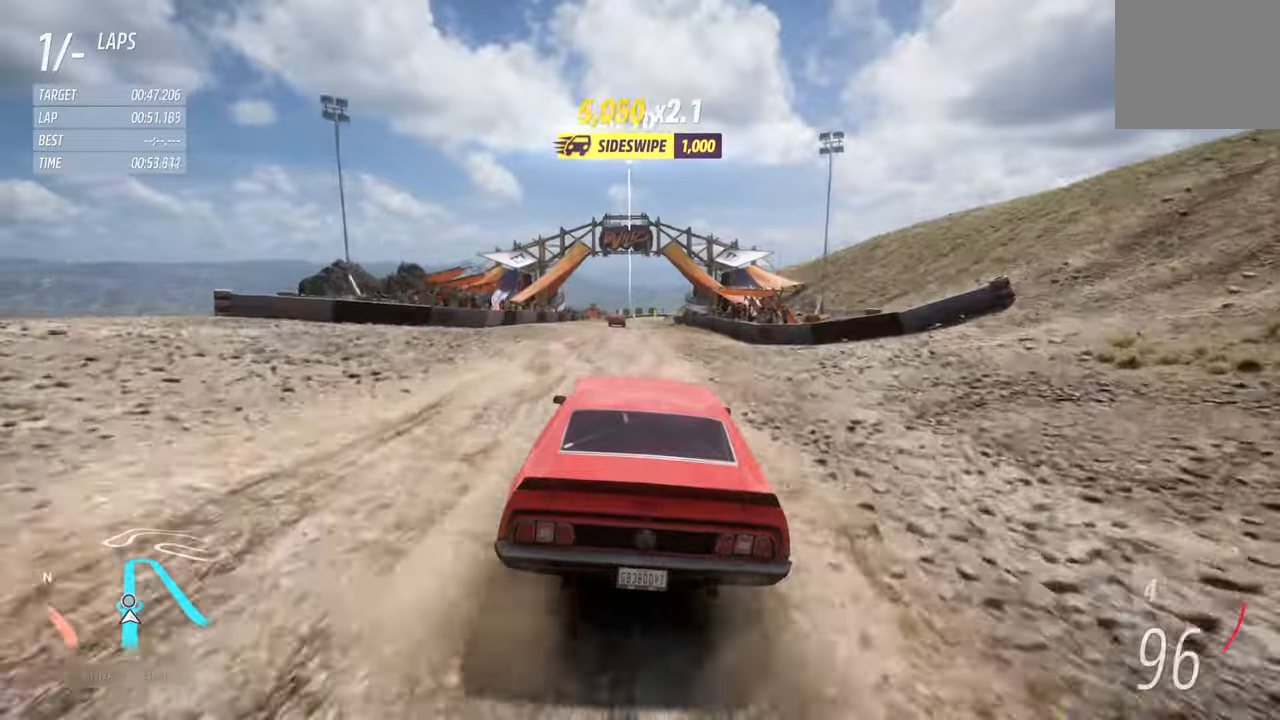
Gameplay with a controller (Xbox layout); each line is a JSON object with the inputs held at the frame after it. "events" lists button and stick changes between this image and that frame as [ms after this image, input, new state], when the widget could be followed in between.
{"buttons": ["R2"], "left_stick": "center", "right_stick": "center", "events": [[66, "left_stick", "center"], [283, "left_stick", "left"], [400, "left_stick", "center"]]}
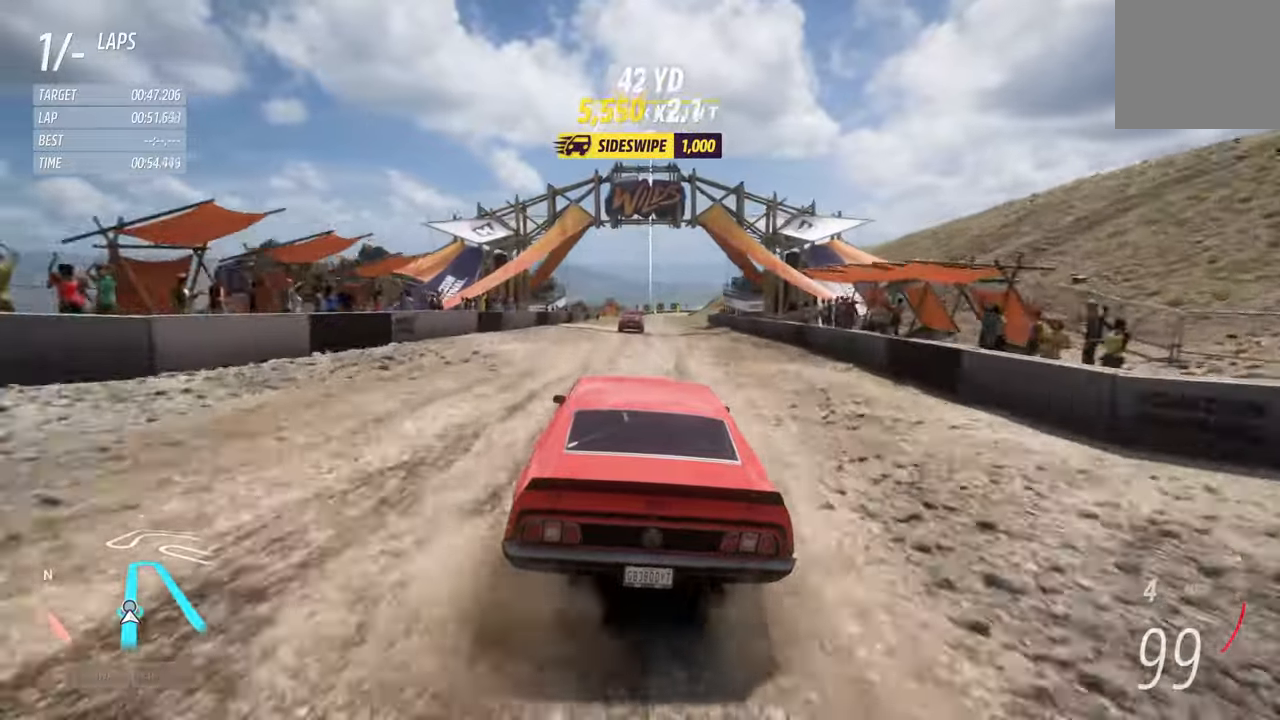
{"buttons": ["R2"], "left_stick": "center", "right_stick": "center", "events": [[250, "left_stick", "right"], [400, "left_stick", "center"]]}
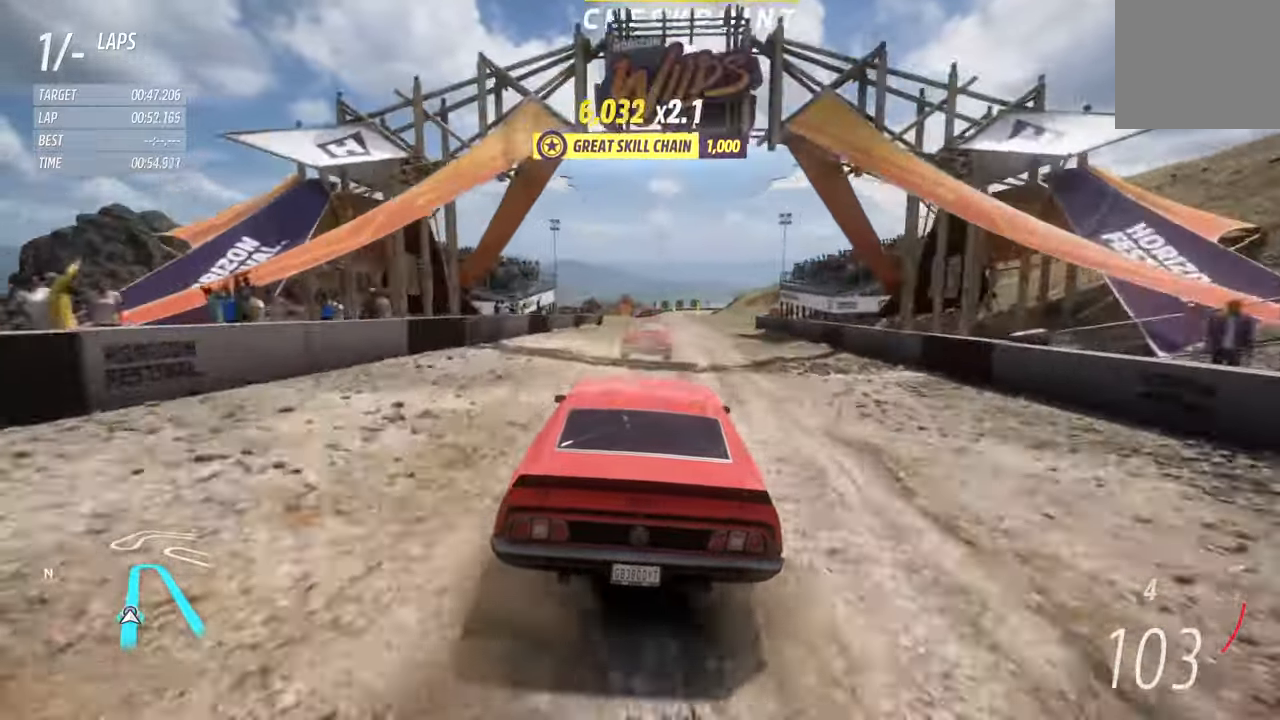
{"buttons": ["R2"], "left_stick": "right", "right_stick": "center", "events": [[166, "left_stick", "left"], [300, "left_stick", "center"], [433, "left_stick", "right"]]}
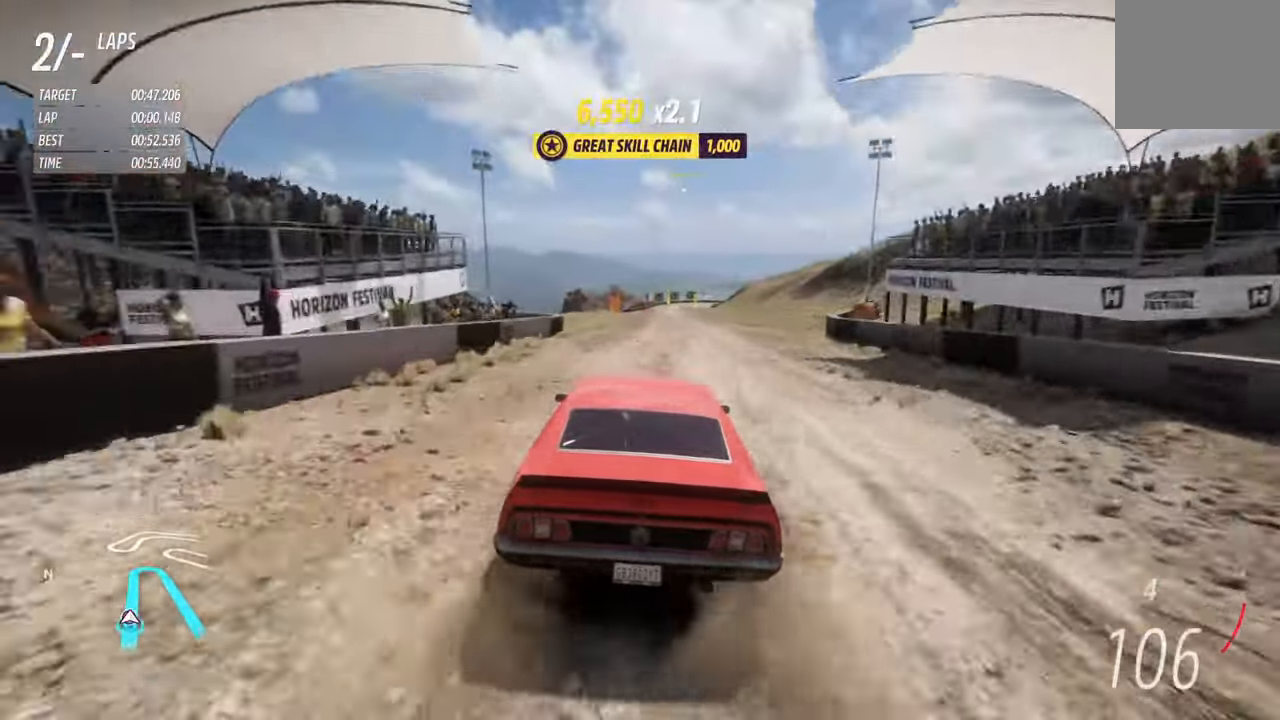
{"buttons": ["R2"], "left_stick": "left", "right_stick": "center", "events": [[50, "left_stick", "center"], [83, "A", "down"], [266, "A", "up"], [383, "left_stick", "left"]]}
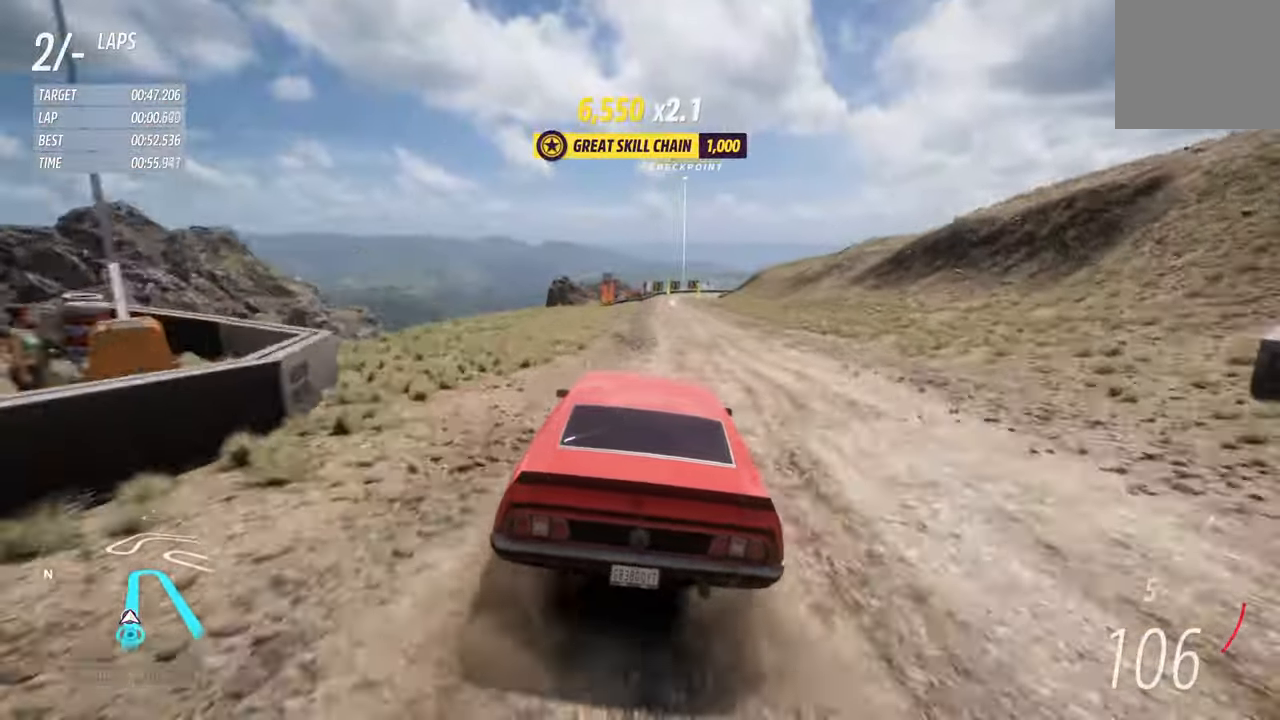
{"buttons": ["R2"], "left_stick": "right", "right_stick": "center", "events": [[33, "left_stick", "center"], [450, "left_stick", "right"]]}
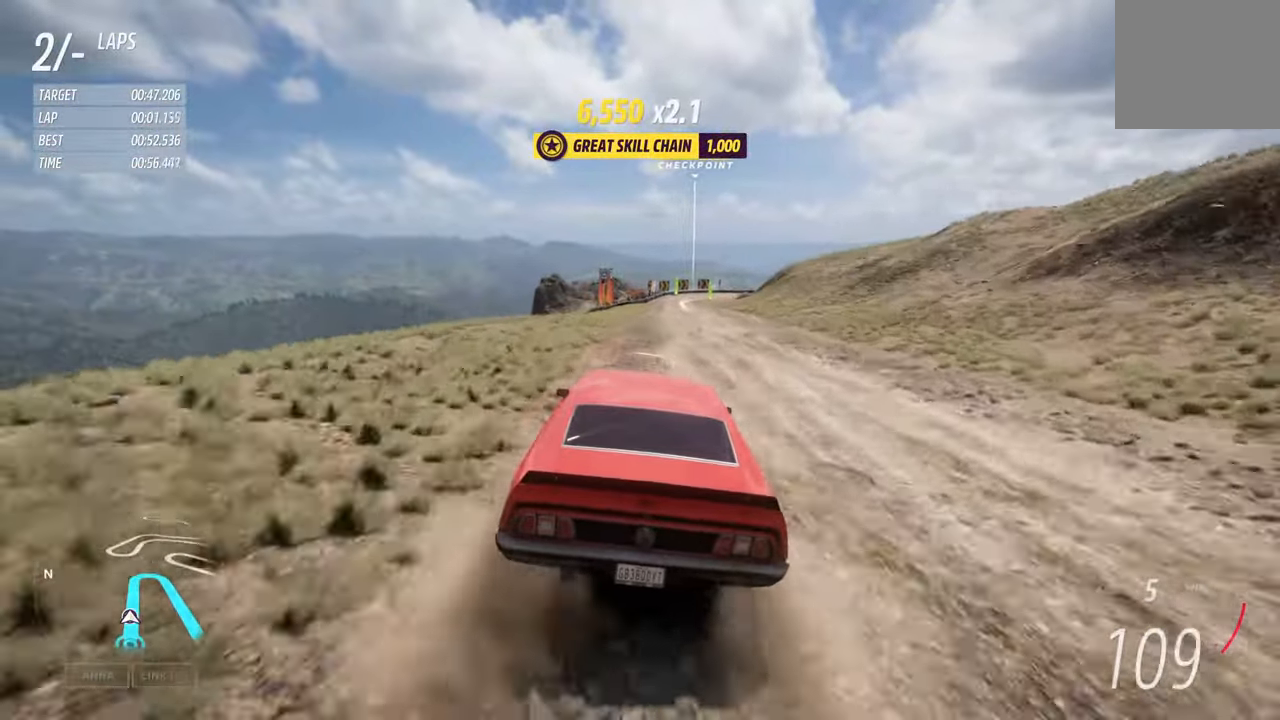
{"buttons": ["R2"], "left_stick": "center", "right_stick": "center", "events": [[33, "left_stick", "center"]]}
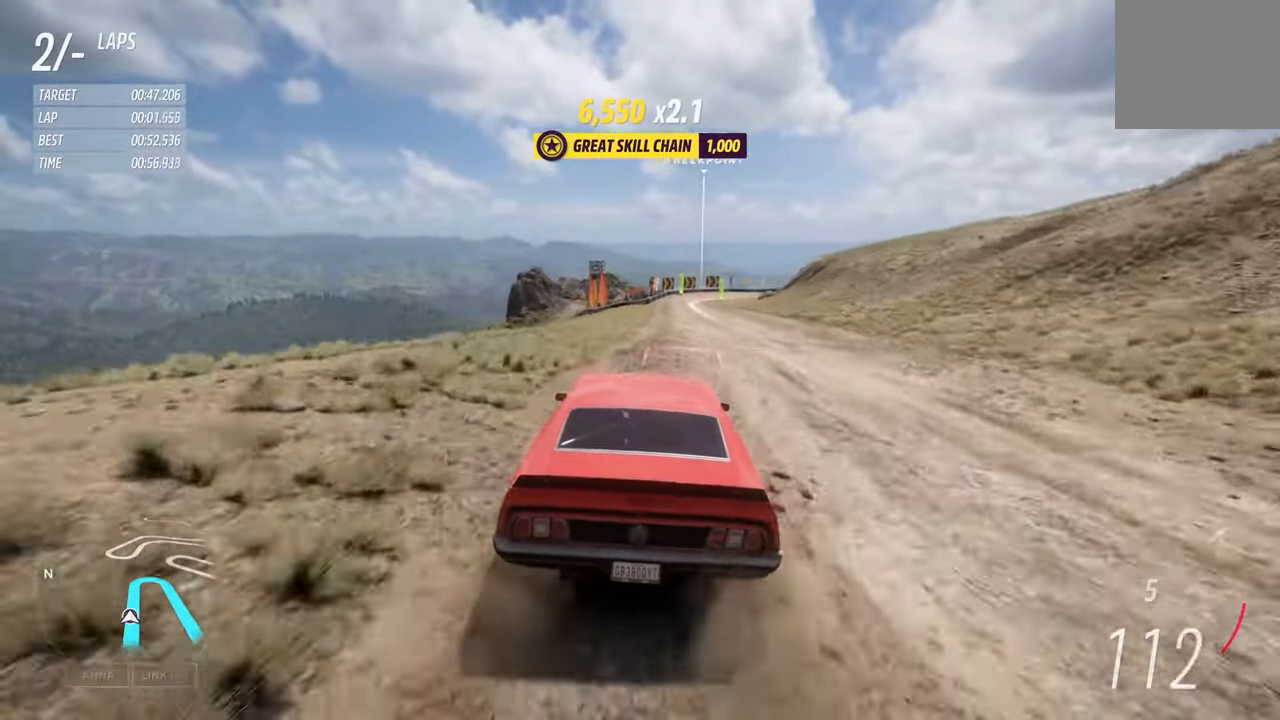
{"buttons": ["R2"], "left_stick": "right", "right_stick": "center", "events": [[500, "left_stick", "right"]]}
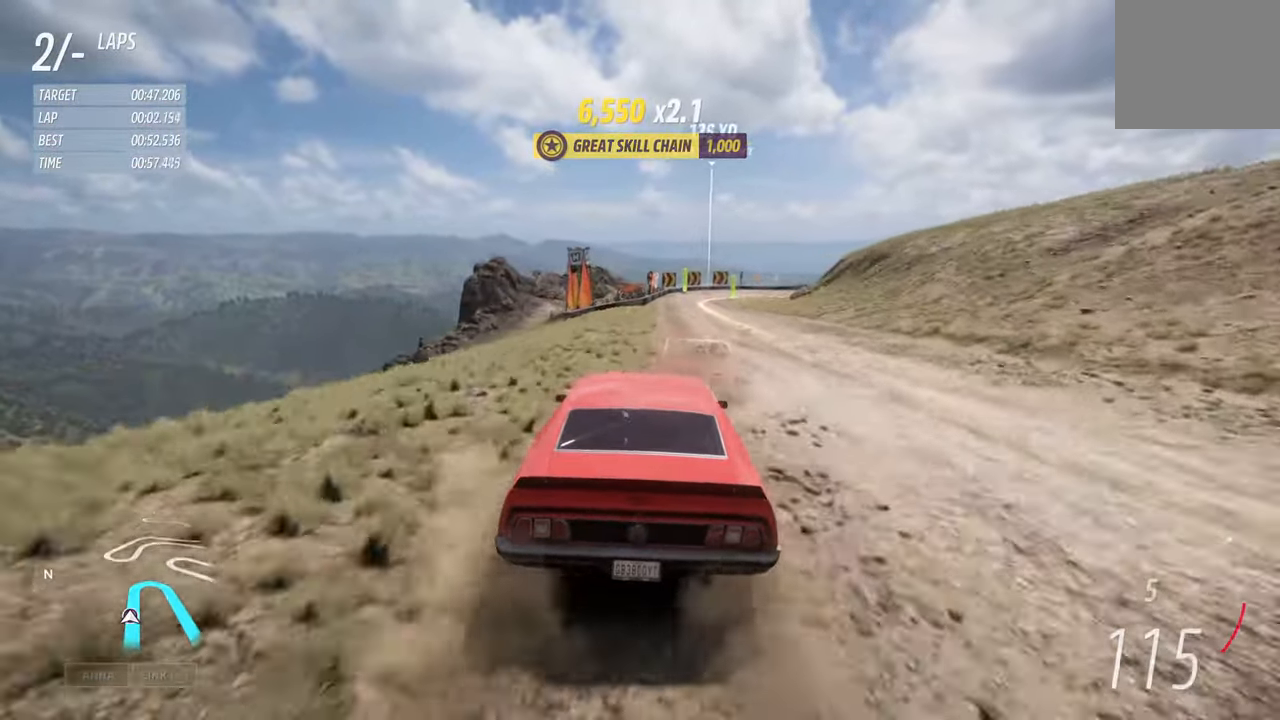
{"buttons": ["R2"], "left_stick": "center", "right_stick": "center", "events": [[150, "left_stick", "center"]]}
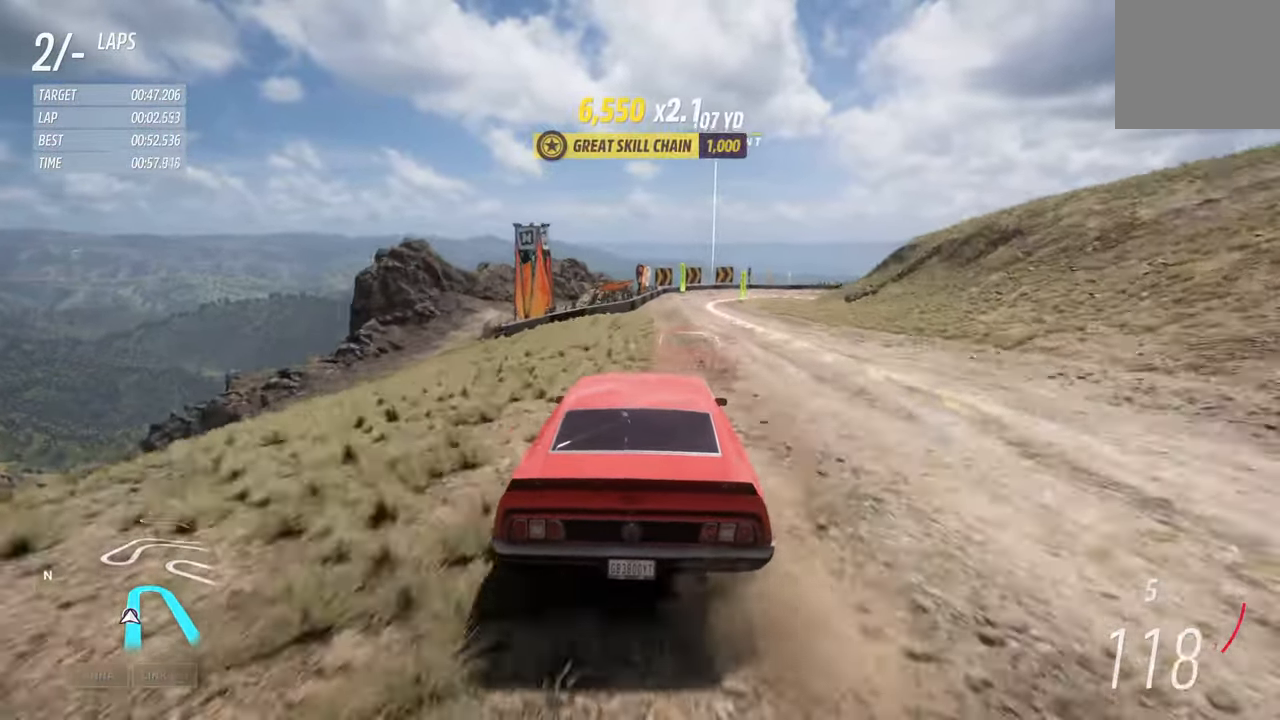
{"buttons": ["L2"], "left_stick": "right", "right_stick": "center", "events": [[100, "left_stick", "right"], [233, "R2", "up"], [283, "L2", "down"], [283, "left_stick", "center"], [333, "X", "down"], [416, "X", "up"], [466, "left_stick", "right"]]}
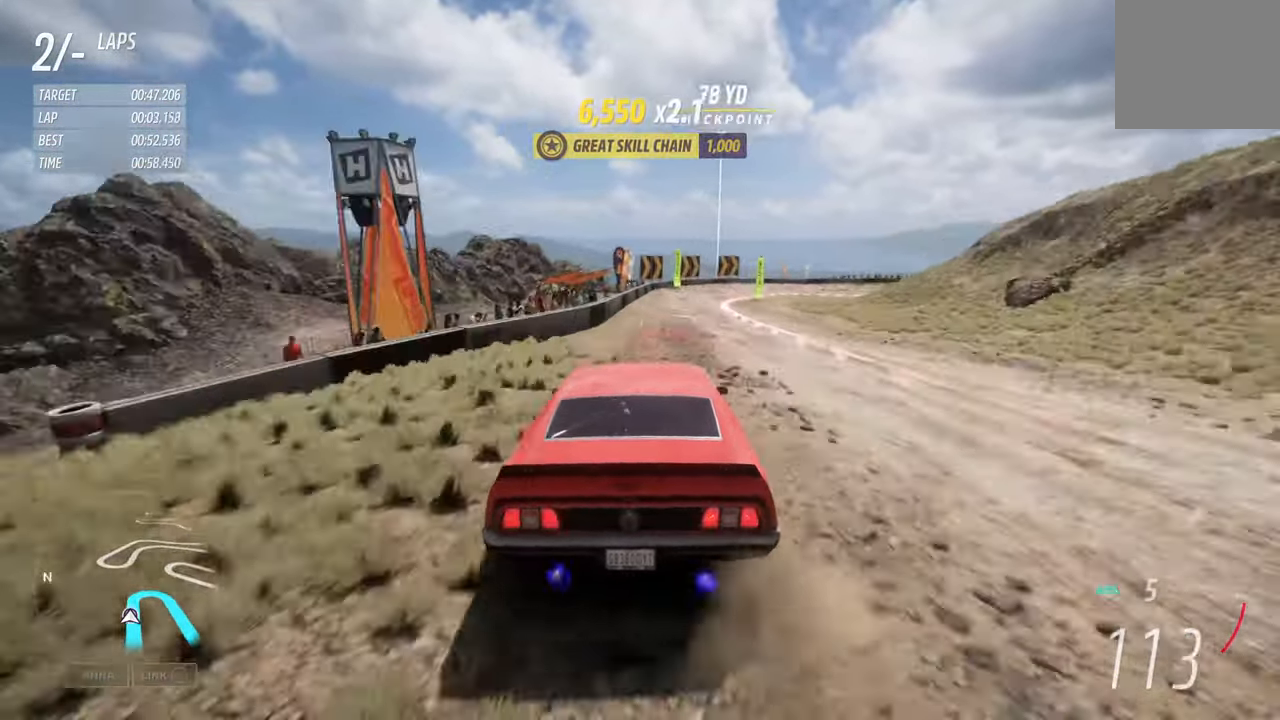
{"buttons": ["L2"], "left_stick": "right", "right_stick": "center", "events": [[116, "left_stick", "center"], [250, "left_stick", "right"]]}
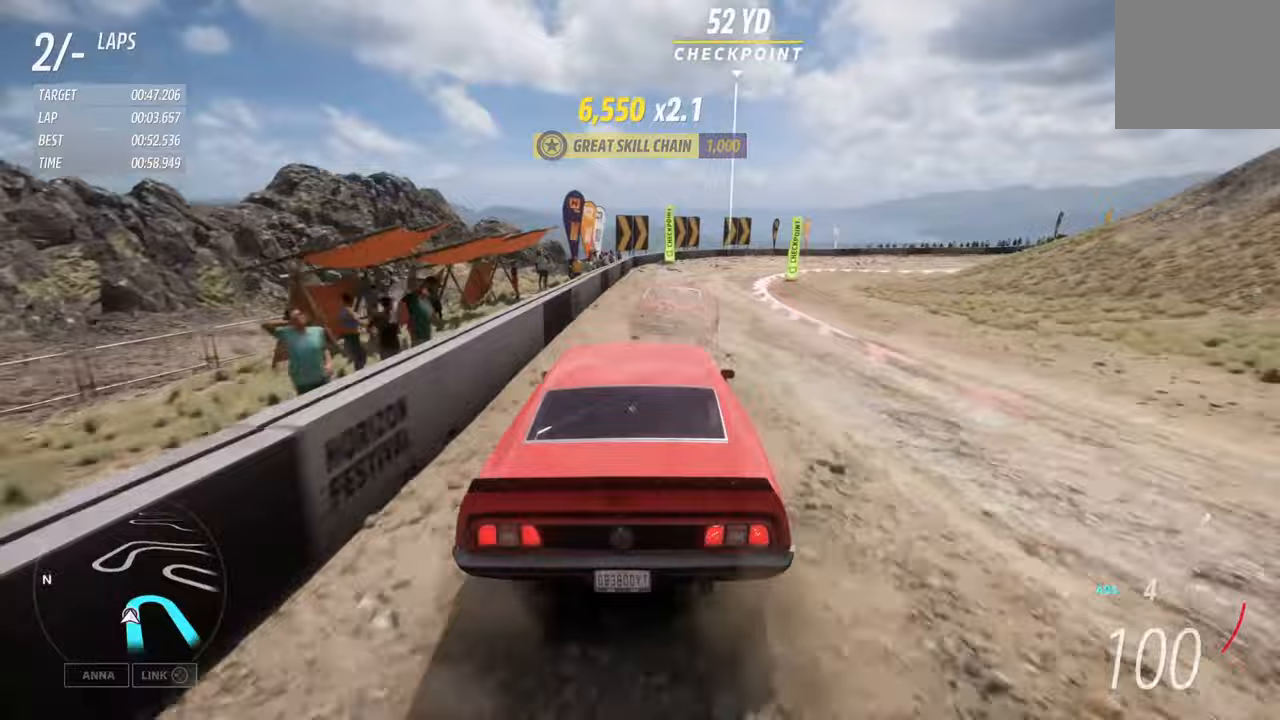
{"buttons": ["L2"], "left_stick": "right", "right_stick": "center", "events": [[367, "X", "down"], [433, "X", "up"]]}
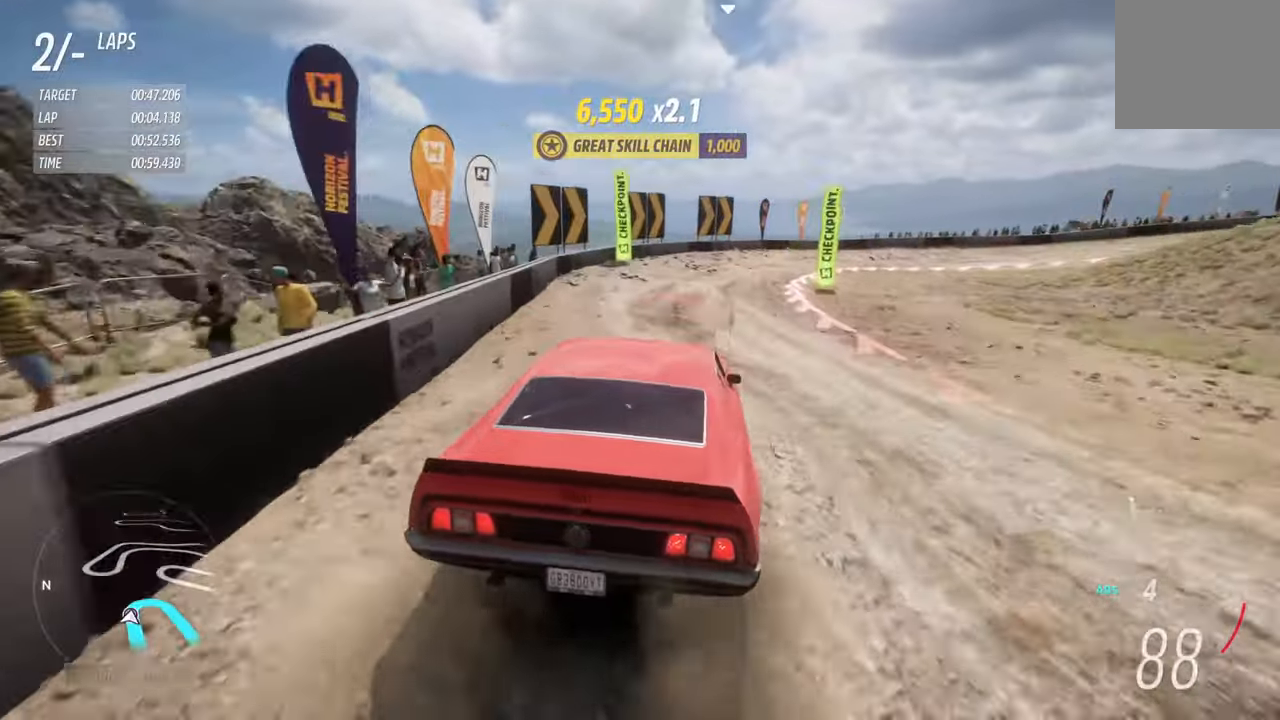
{"buttons": [], "left_stick": "right", "right_stick": "center", "events": [[400, "L2", "up"]]}
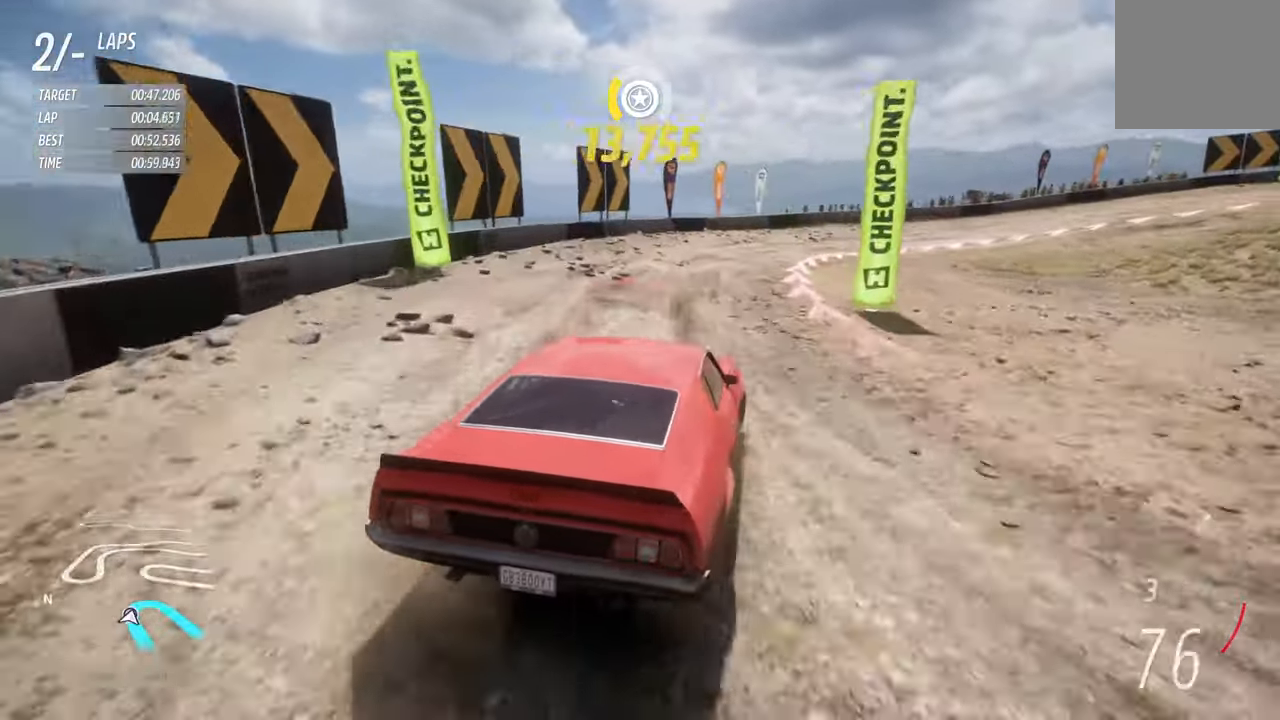
{"buttons": ["R2"], "left_stick": "right", "right_stick": "center", "events": [[467, "R2", "down"]]}
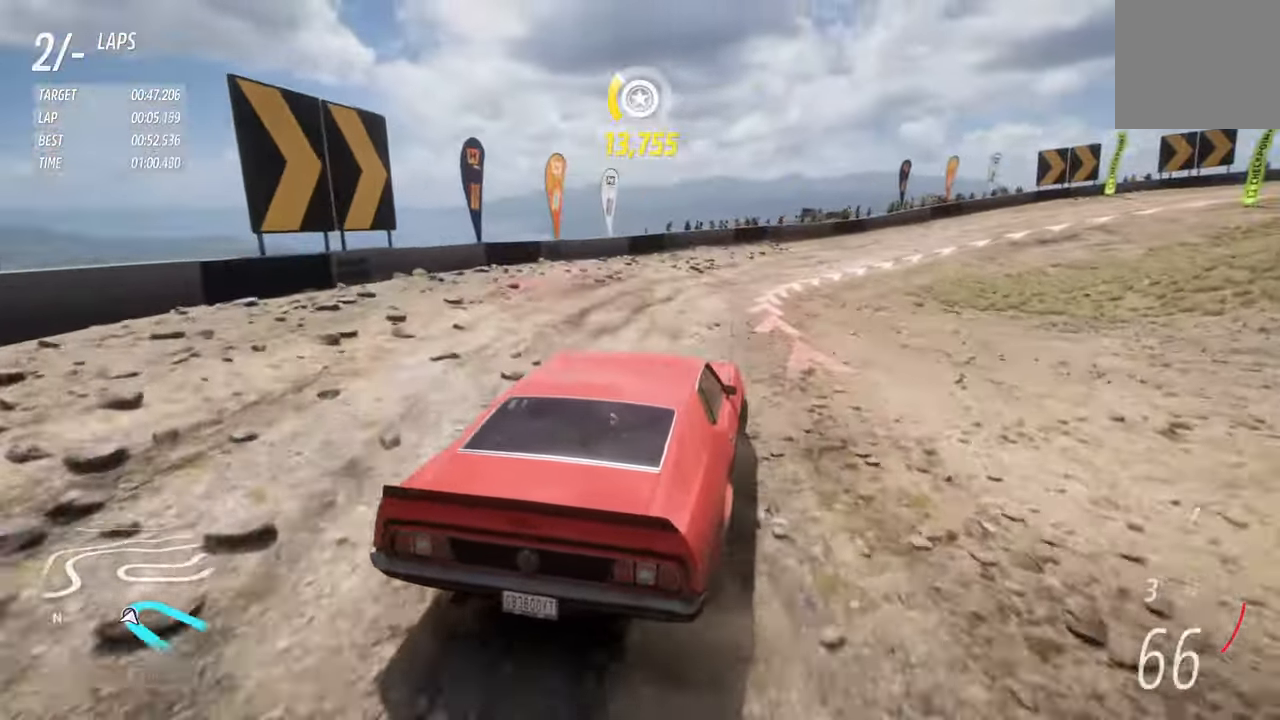
{"buttons": ["R2"], "left_stick": "right", "right_stick": "center", "events": []}
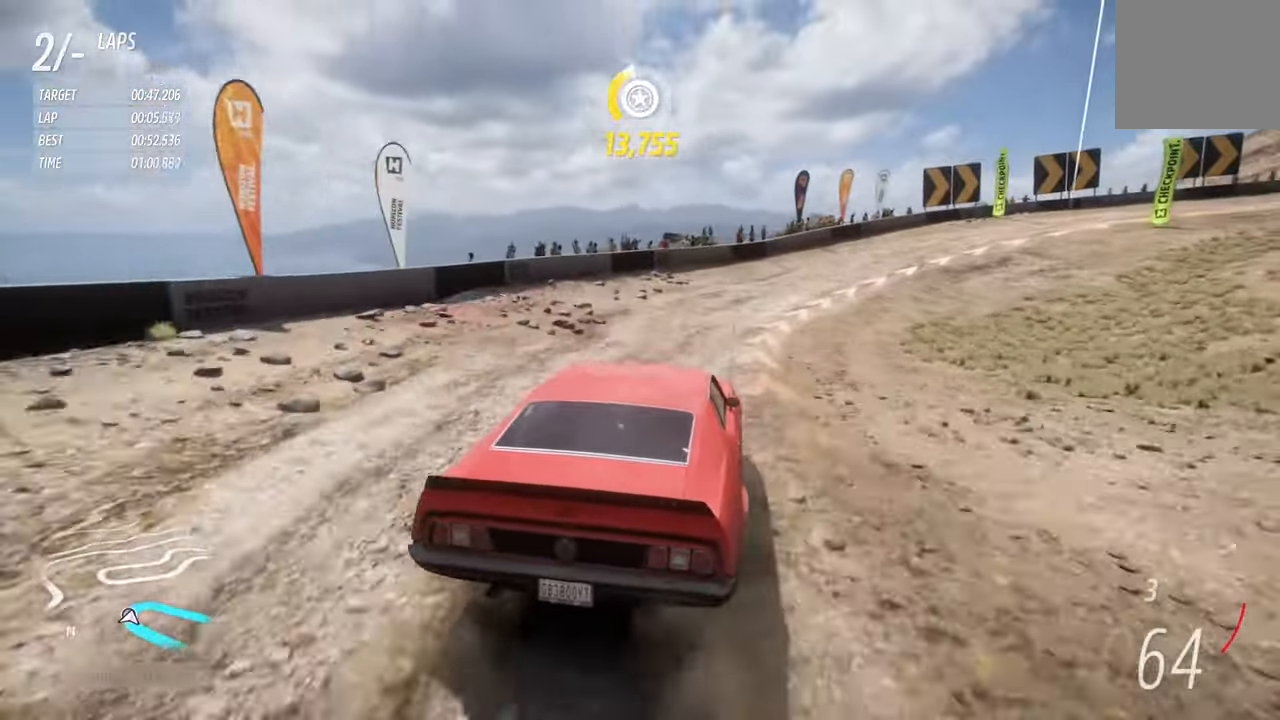
{"buttons": ["R2"], "left_stick": "right", "right_stick": "center", "events": []}
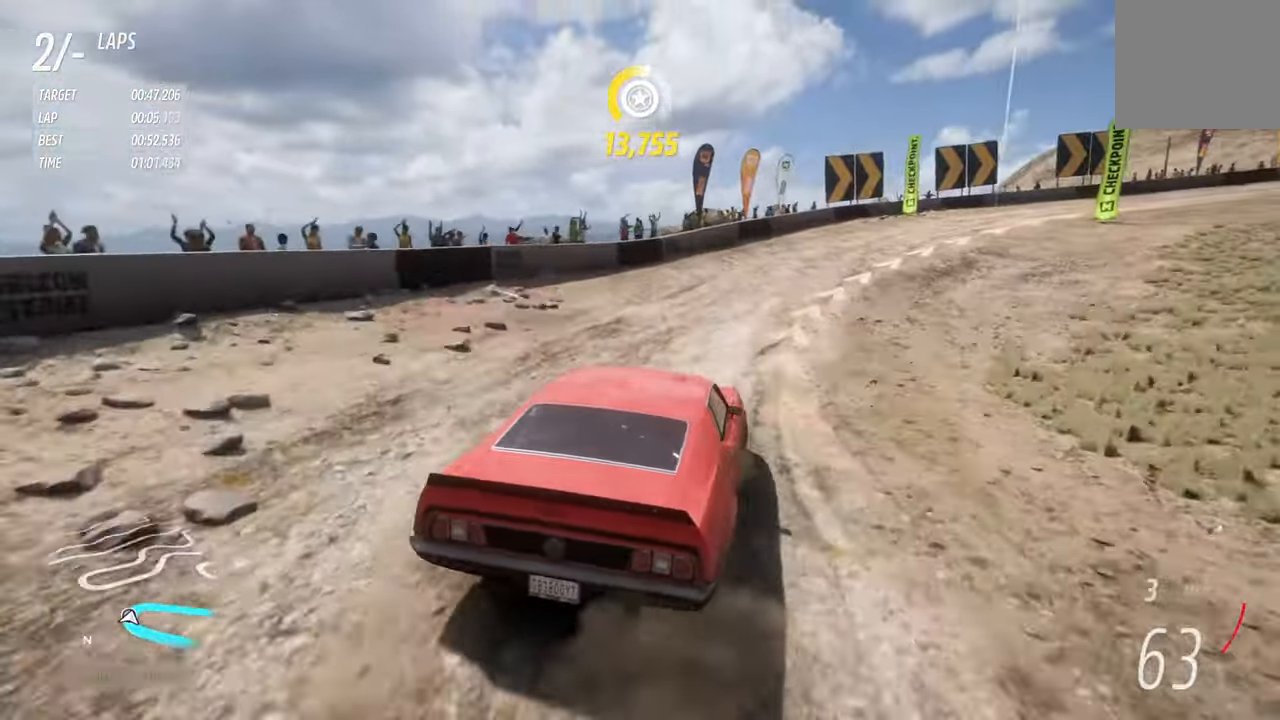
{"buttons": ["R2"], "left_stick": "right", "right_stick": "center", "events": []}
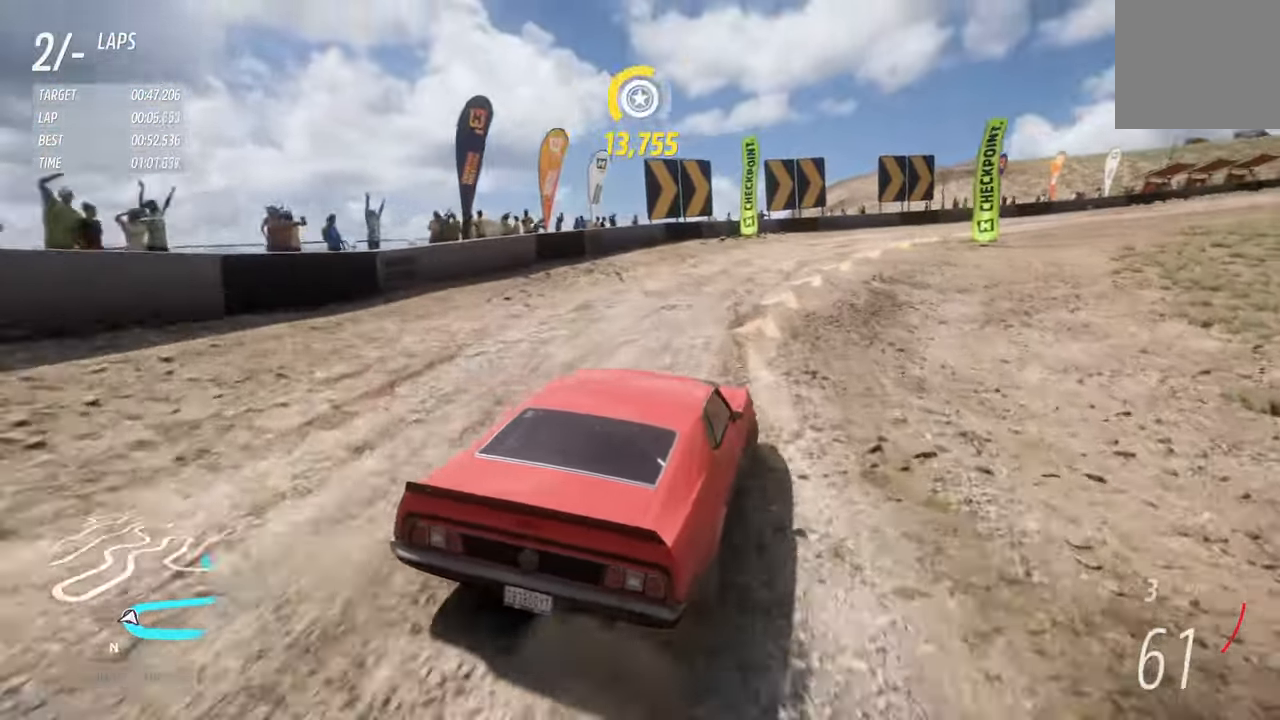
{"buttons": ["R2"], "left_stick": "center", "right_stick": "center", "events": [[433, "left_stick", "left"], [483, "left_stick", "center"]]}
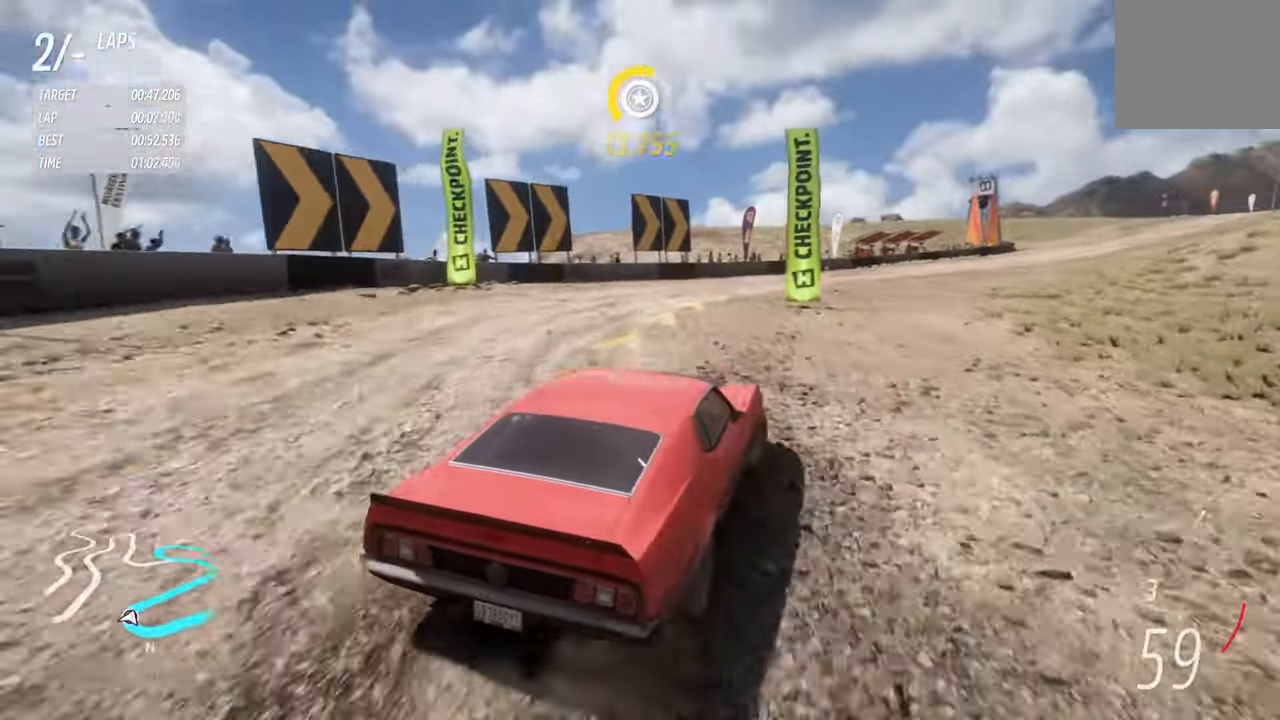
{"buttons": ["R2"], "left_stick": "right", "right_stick": "center", "events": [[67, "left_stick", "right"], [183, "left_stick", "left"], [333, "left_stick", "right"]]}
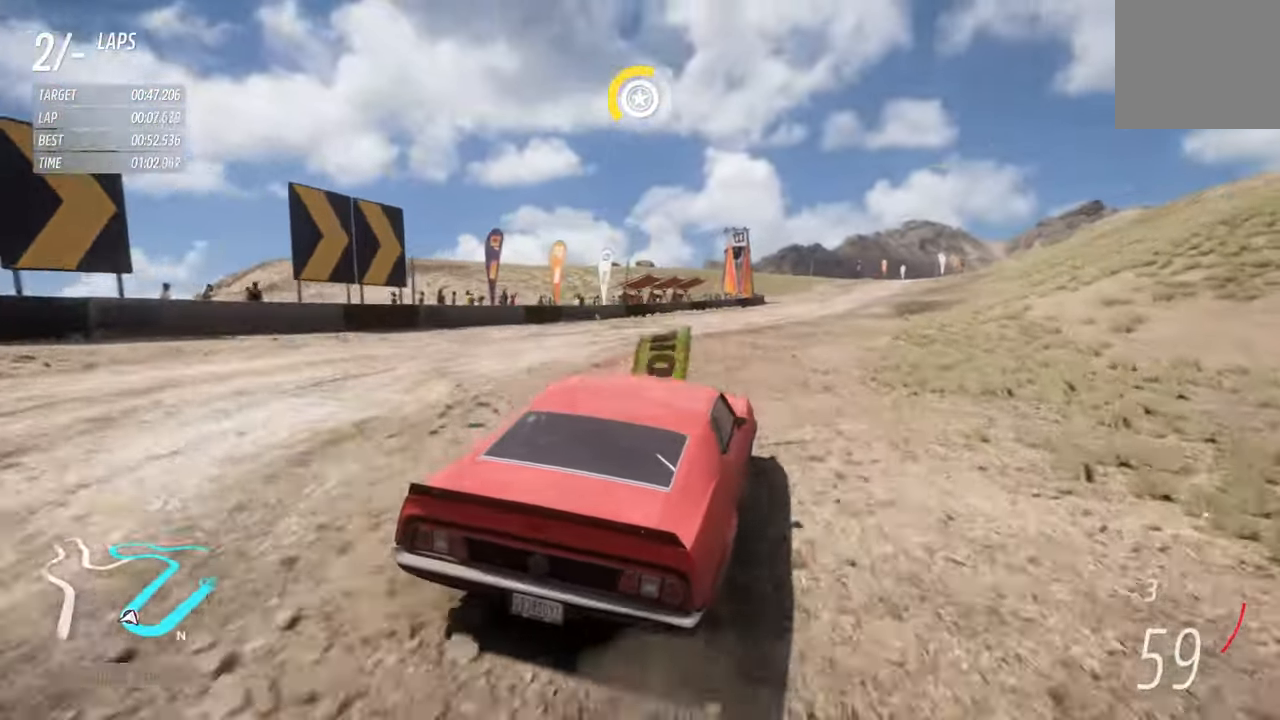
{"buttons": ["R2"], "left_stick": "right", "right_stick": "center", "events": [[150, "left_stick", "left"], [467, "left_stick", "right"]]}
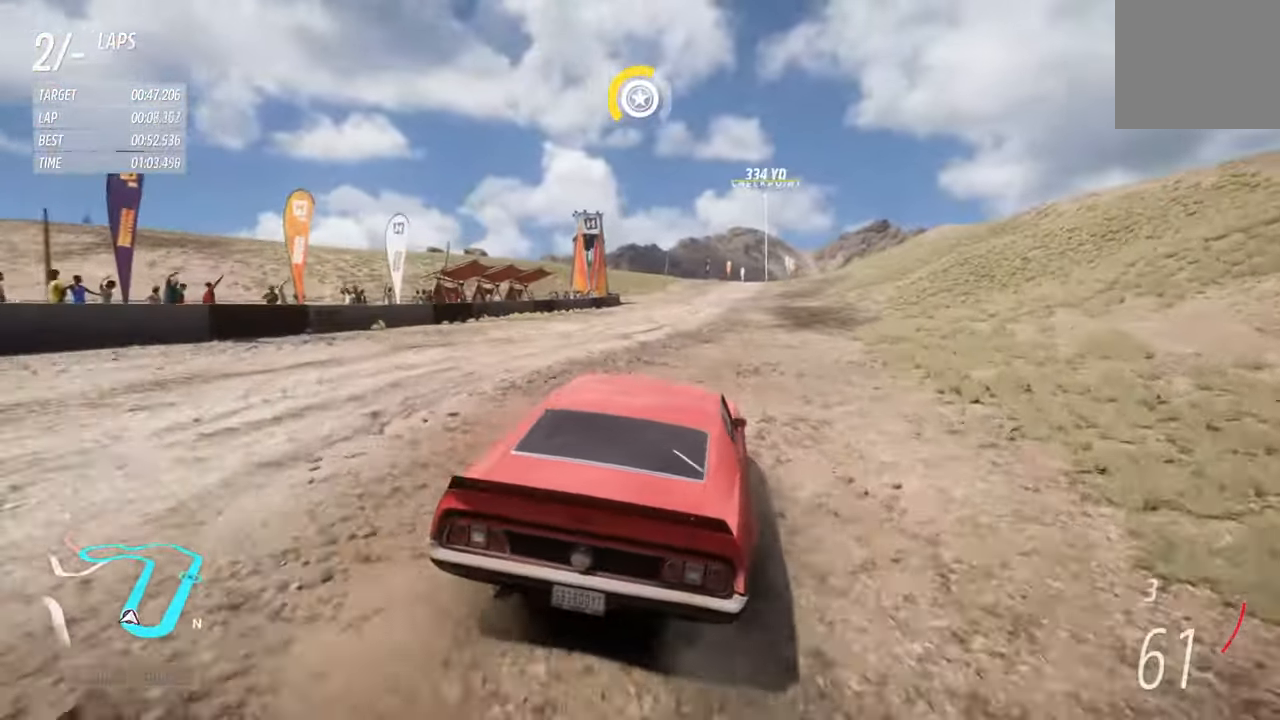
{"buttons": ["R2"], "left_stick": "left", "right_stick": "center", "events": [[150, "left_stick", "center"], [500, "left_stick", "left"]]}
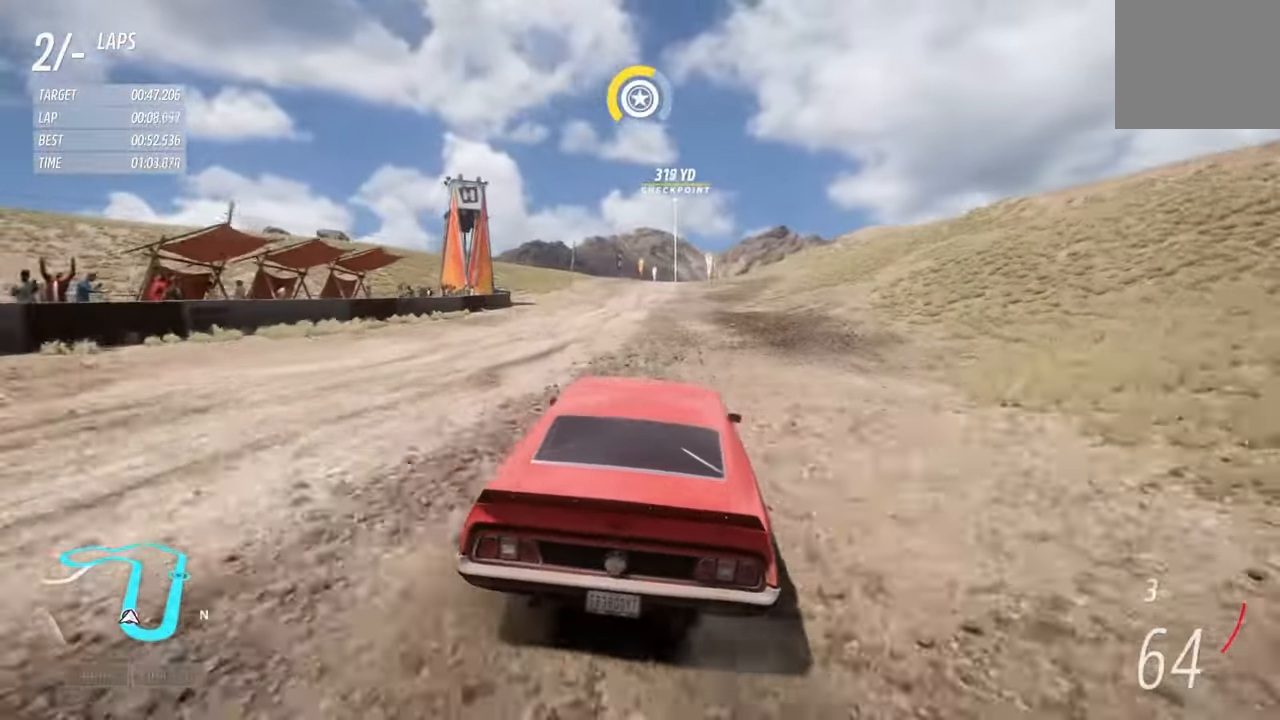
{"buttons": ["R2"], "left_stick": "center", "right_stick": "center", "events": [[150, "left_stick", "center"]]}
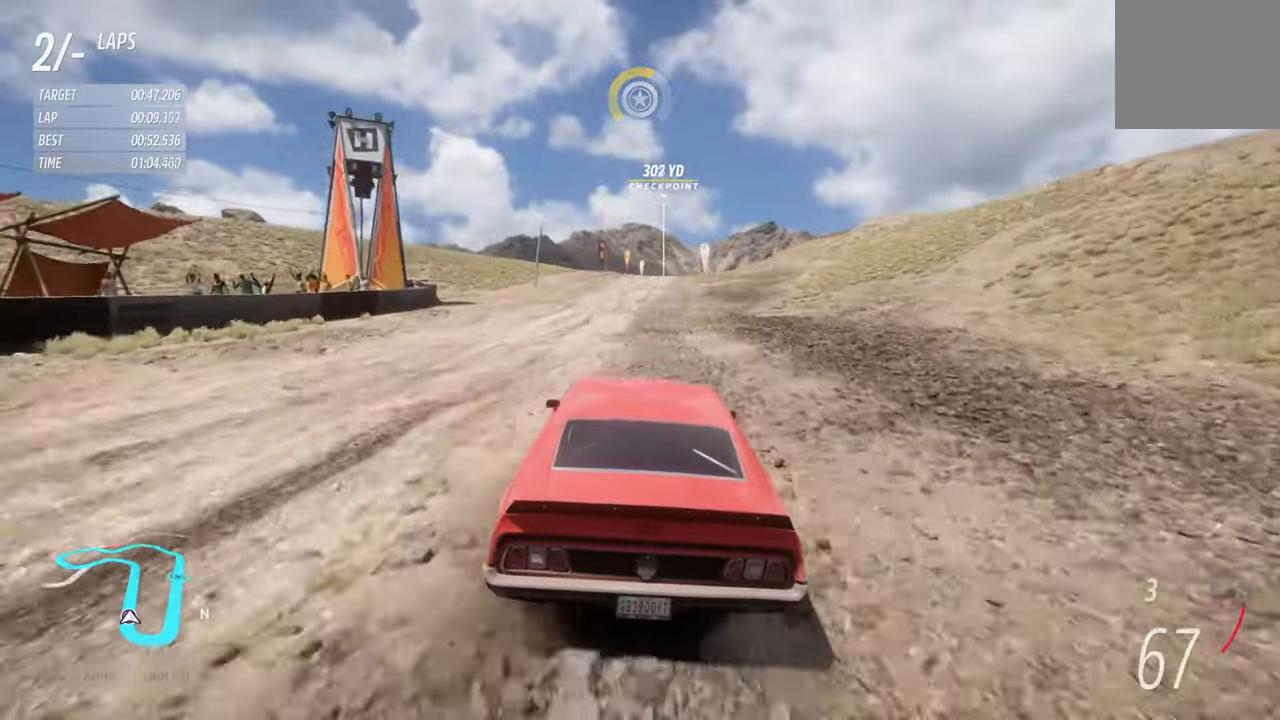
{"buttons": ["R2"], "left_stick": "center", "right_stick": "center", "events": [[284, "left_stick", "right"], [384, "left_stick", "center"]]}
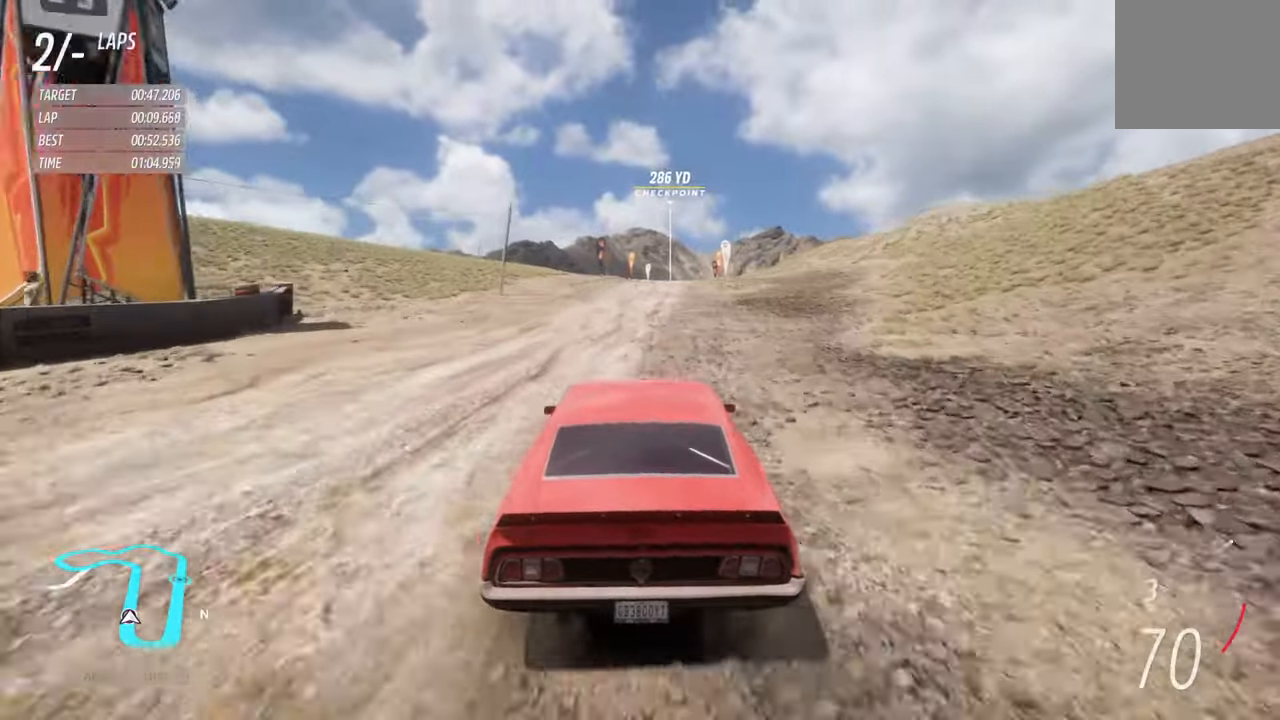
{"buttons": ["R2"], "left_stick": "center", "right_stick": "center", "events": [[284, "left_stick", "right"], [450, "left_stick", "center"]]}
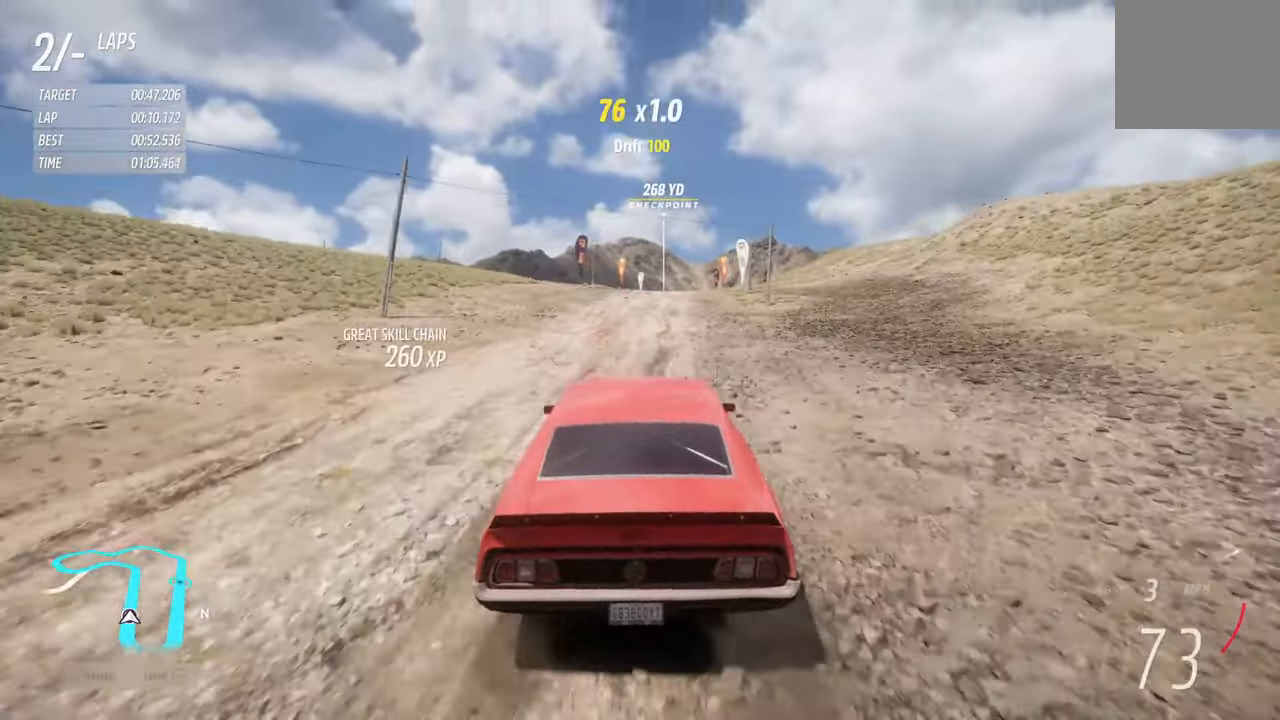
{"buttons": ["R2"], "left_stick": "center", "right_stick": "center", "events": [[200, "left_stick", "right"], [367, "left_stick", "center"]]}
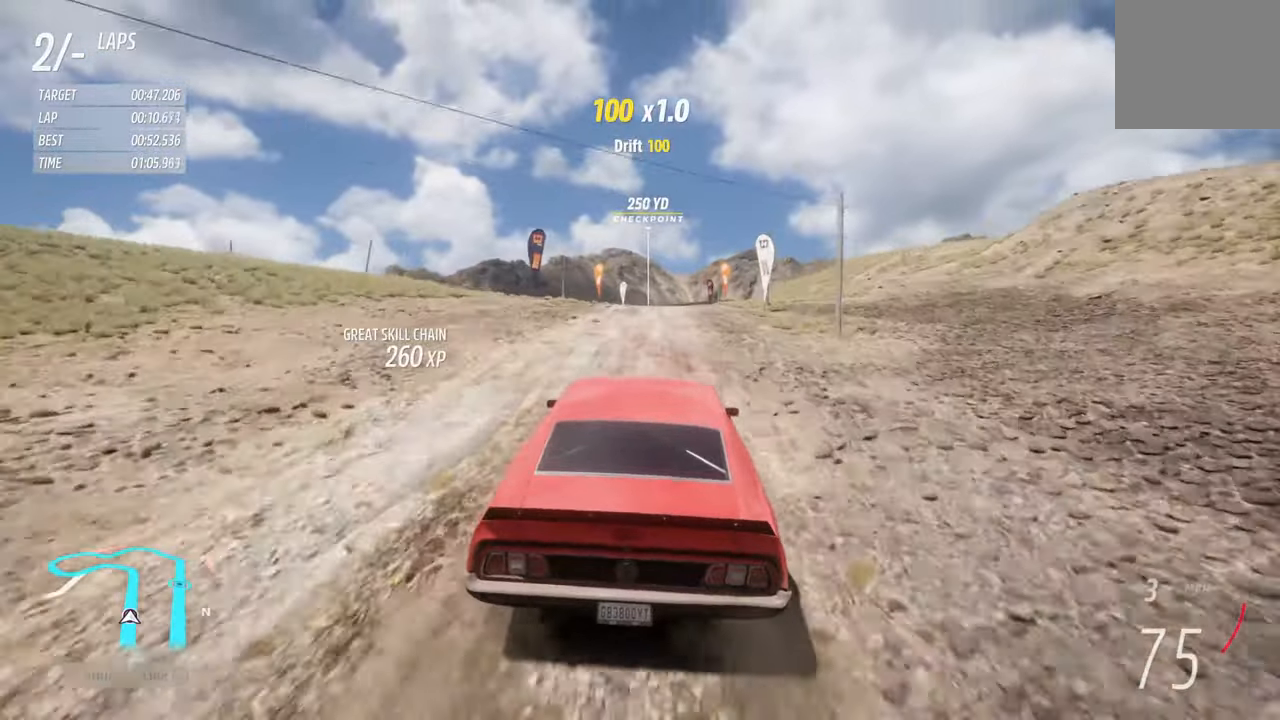
{"buttons": ["R2"], "left_stick": "right", "right_stick": "center", "events": [[167, "left_stick", "right"], [317, "left_stick", "center"], [484, "left_stick", "right"]]}
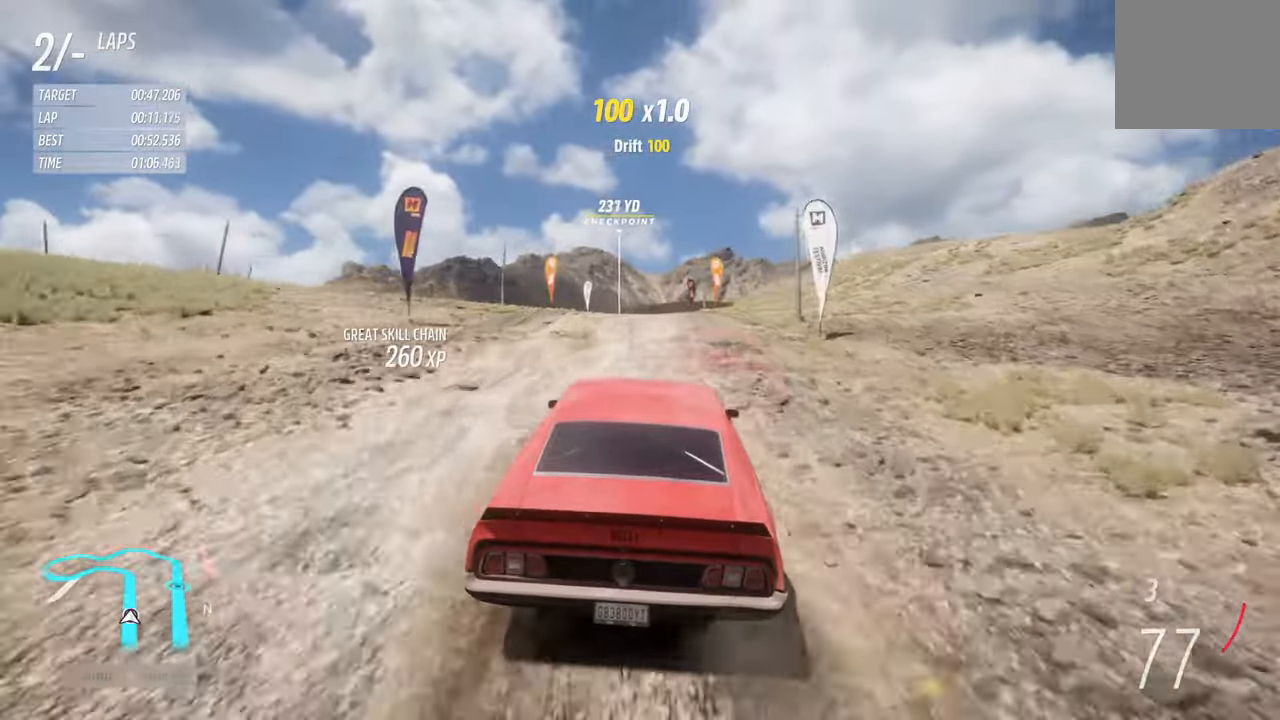
{"buttons": ["R2"], "left_stick": "center", "right_stick": "center", "events": [[84, "left_stick", "center"]]}
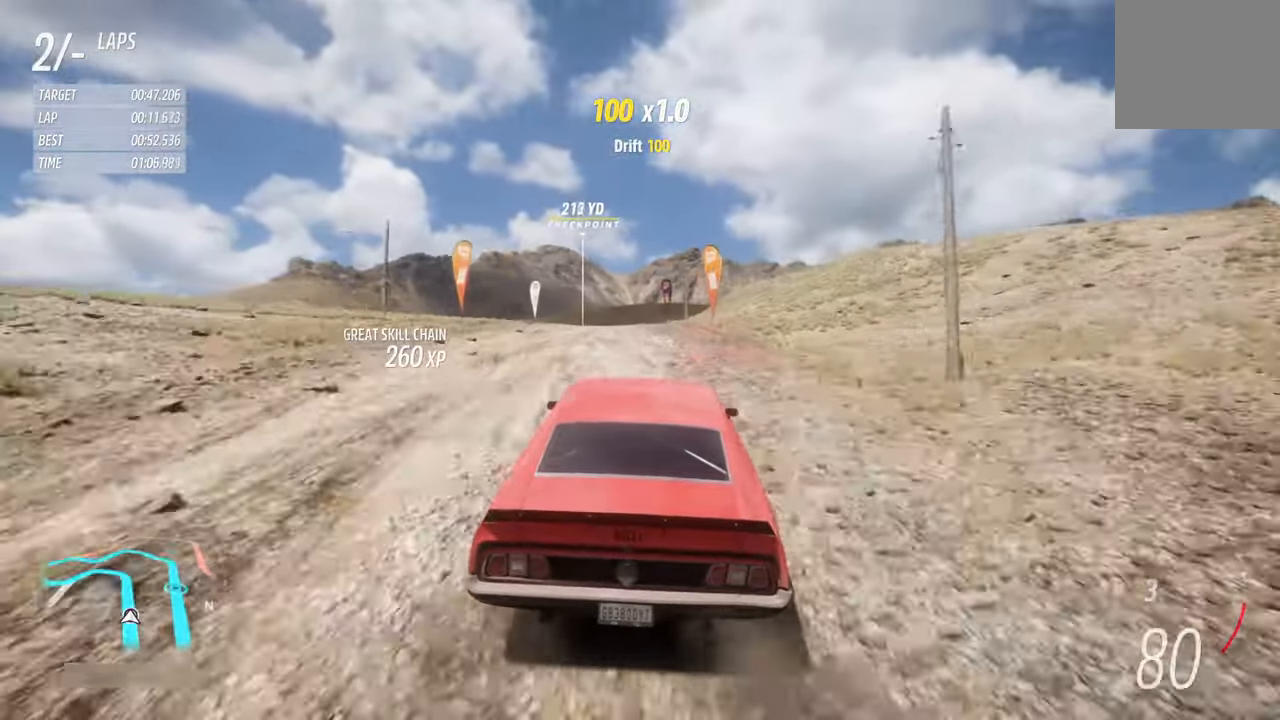
{"buttons": ["R2"], "left_stick": "center", "right_stick": "center", "events": [[234, "left_stick", "left"], [434, "left_stick", "center"]]}
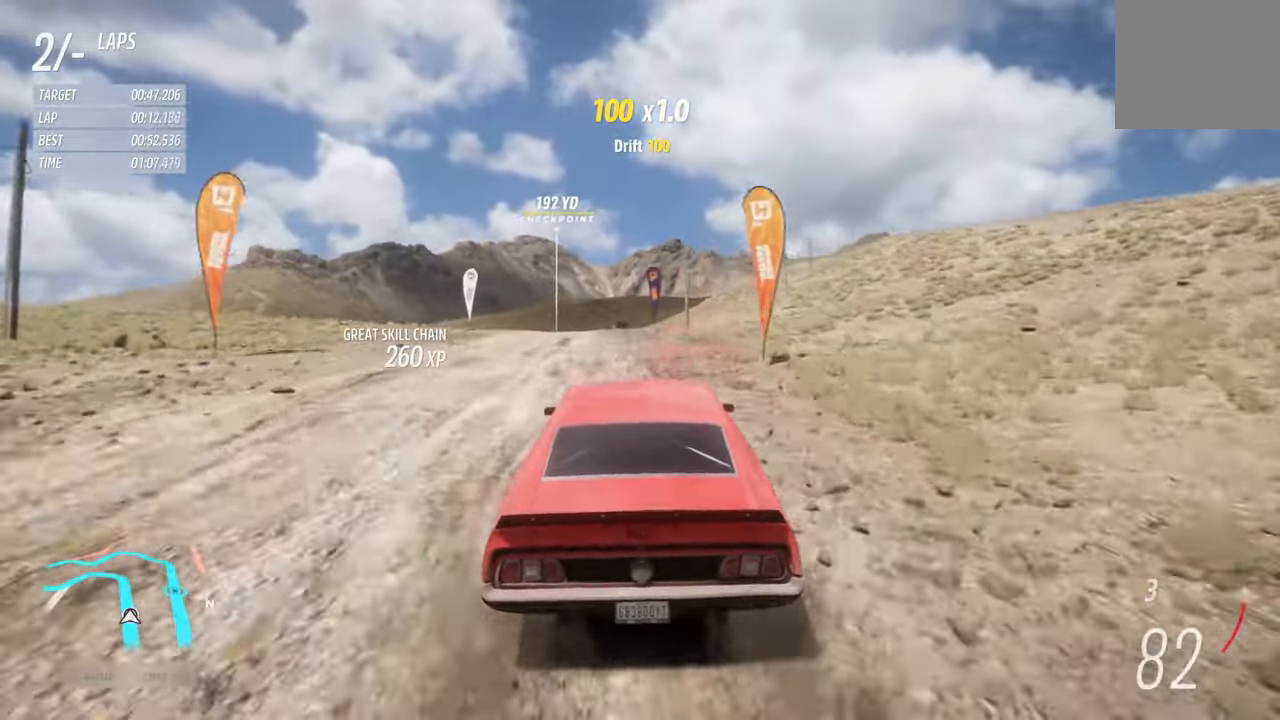
{"buttons": ["R2"], "left_stick": "center", "right_stick": "center", "events": [[367, "left_stick", "left"], [467, "left_stick", "center"]]}
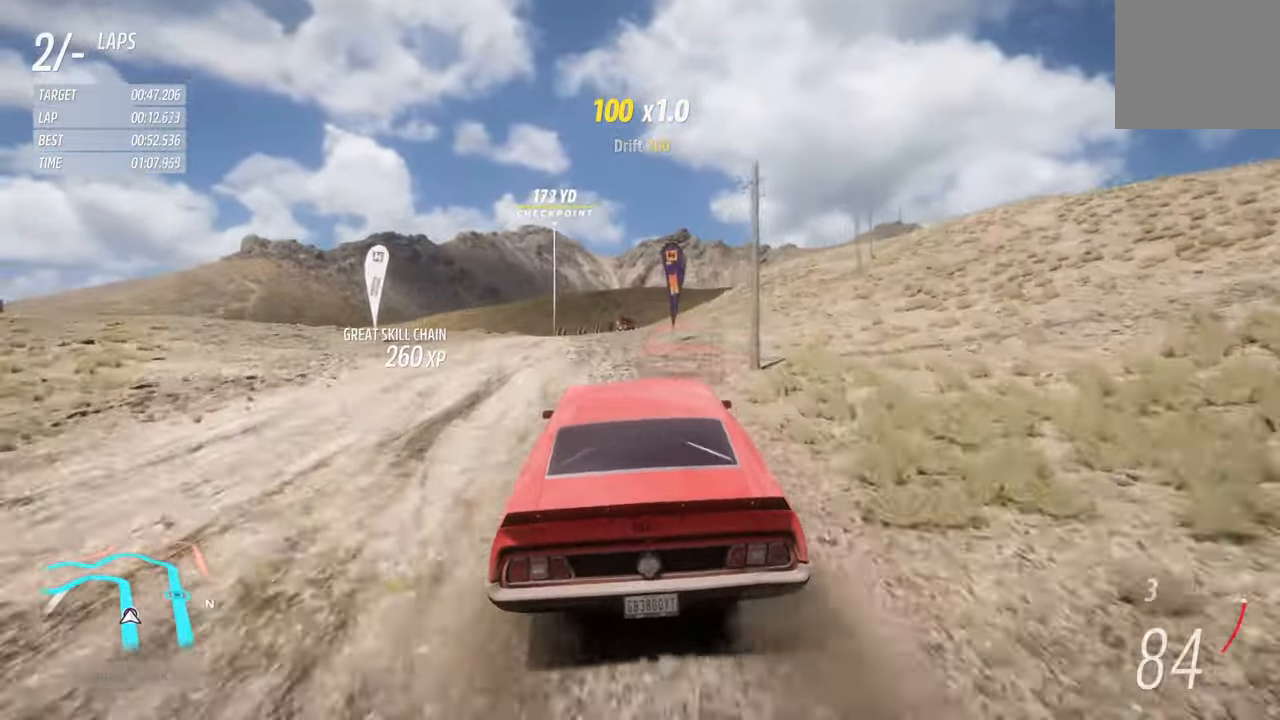
{"buttons": ["R2"], "left_stick": "left", "right_stick": "center", "events": [[17, "A", "down"], [150, "A", "up"], [417, "left_stick", "left"]]}
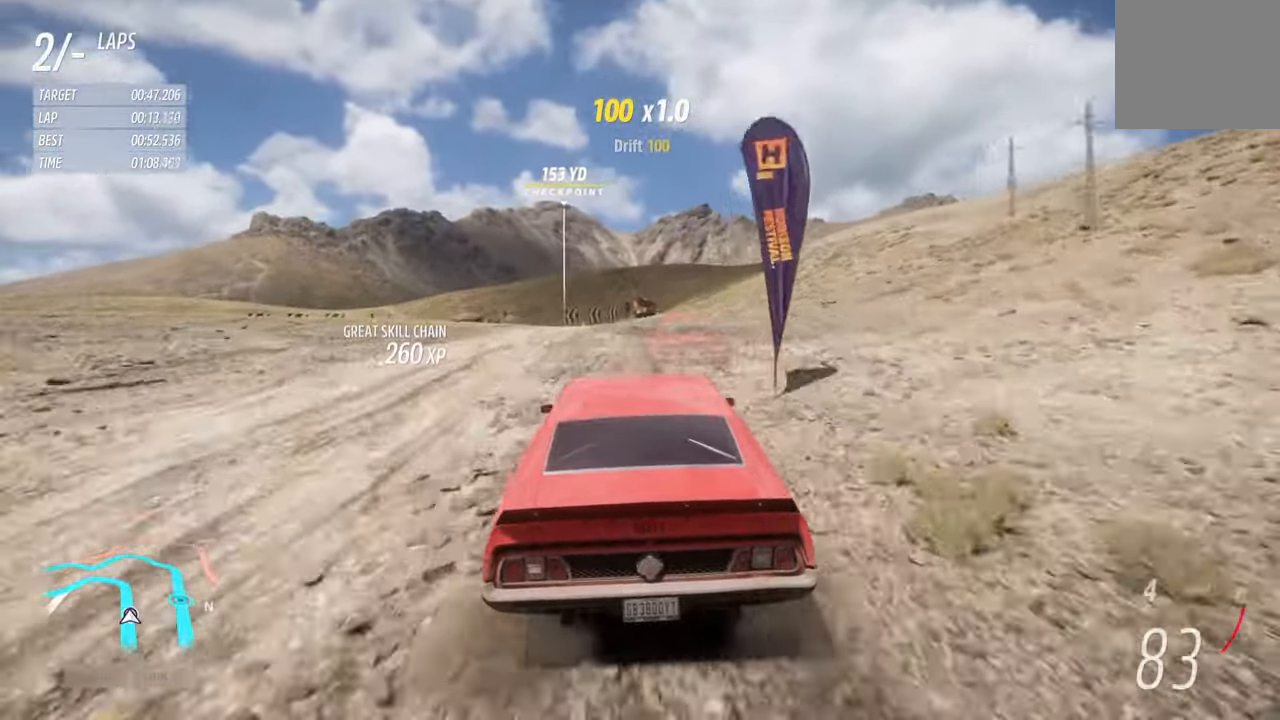
{"buttons": ["R2"], "left_stick": "left", "right_stick": "center", "events": [[67, "left_stick", "center"], [367, "left_stick", "left"]]}